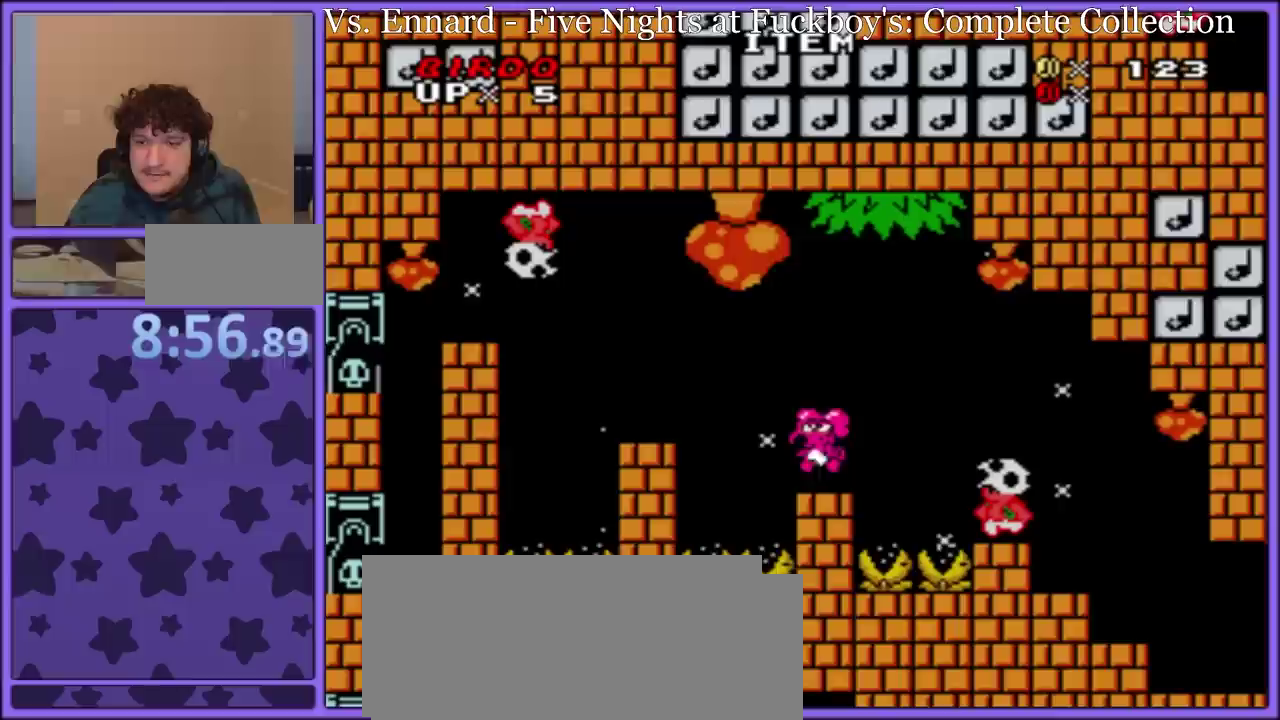
Gameplay with a controller (Nintendo layout); each line is a JSON object with the inputs held at the frame after it. "events" lists button and stick changes between this image and that frame as [ms after this image, input, new state], when the widget could be followed in between. Not read: L3 R3.
{"buttons": ["Y", "DPAD_LEFT"], "events": [[100, "B", "up"], [317, "DPAD_LEFT", "up"], [383, "DPAD_RIGHT", "down"], [500, "DPAD_LEFT", "down"], [500, "DPAD_RIGHT", "up"]]}
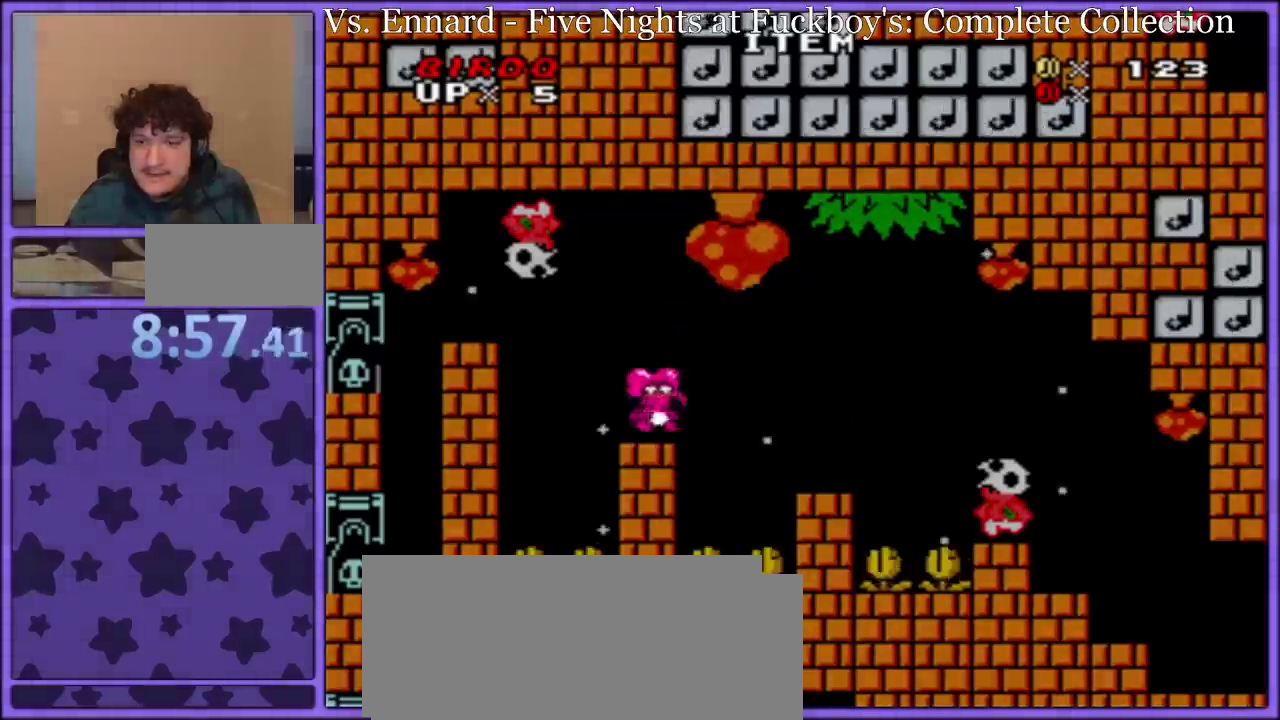
{"buttons": ["B", "Y", "DPAD_LEFT"], "events": [[50, "B", "down"]]}
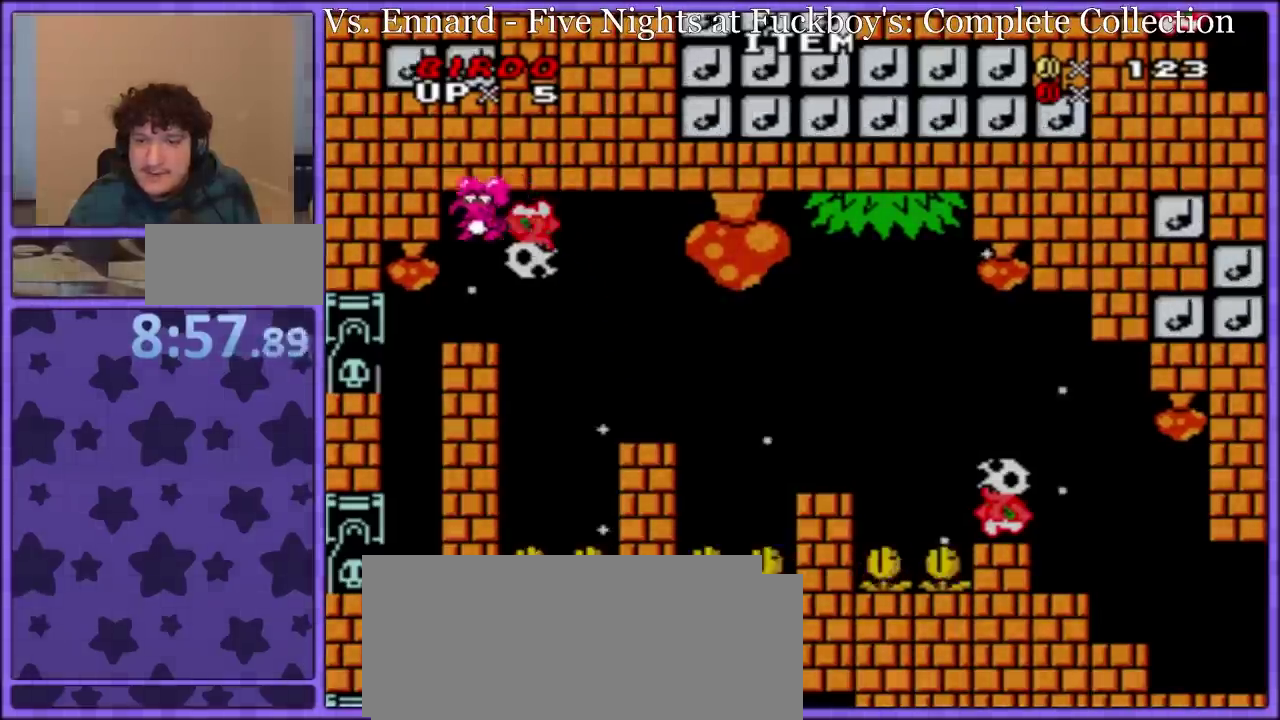
{"buttons": ["Y", "DPAD_LEFT"], "events": [[133, "B", "up"]]}
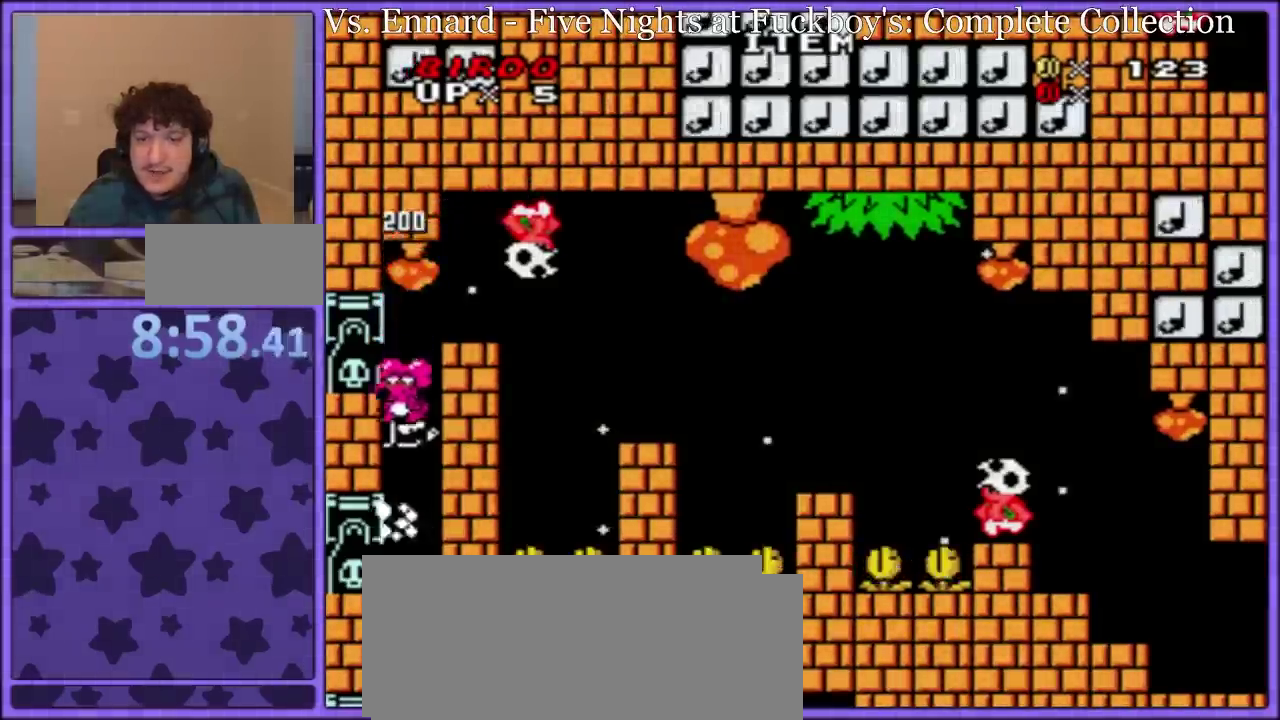
{"buttons": ["Y"], "events": [[150, "DPAD_DOWN", "down"], [167, "DPAD_LEFT", "up"], [483, "DPAD_DOWN", "up"]]}
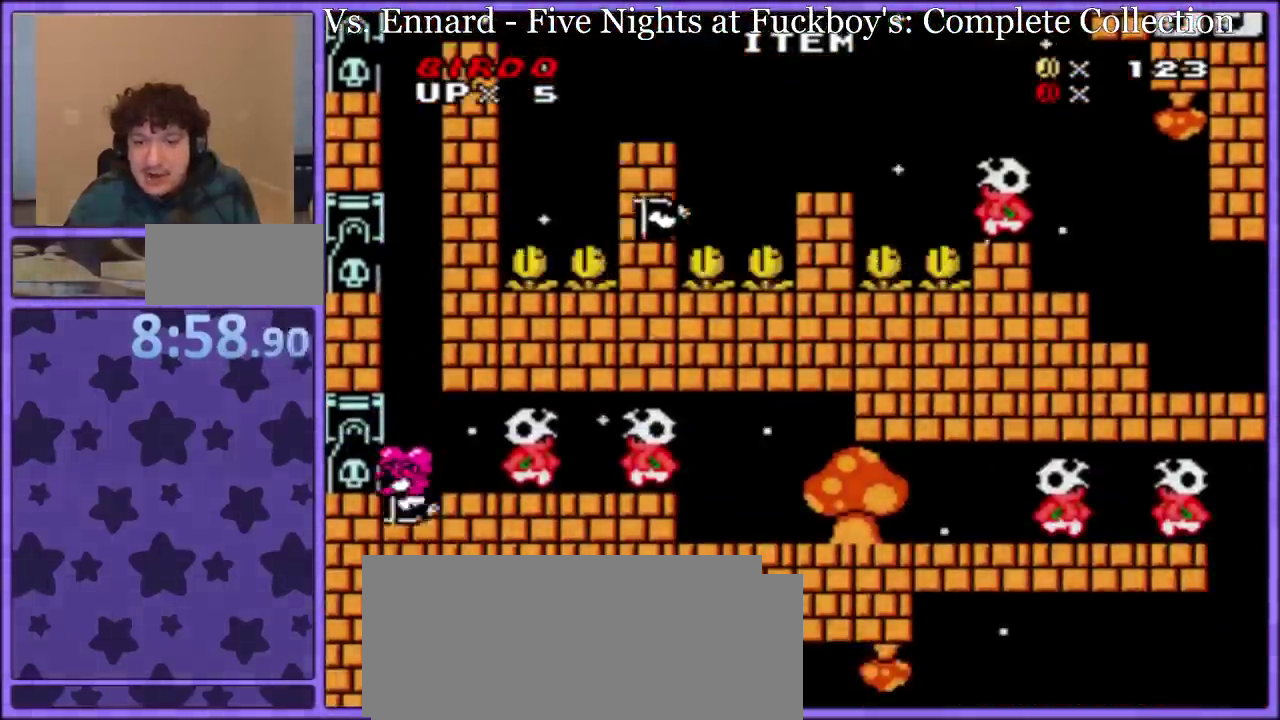
{"buttons": ["Y", "DPAD_UP", "DPAD_RIGHT"], "events": [[100, "DPAD_RIGHT", "down"], [467, "DPAD_UP", "down"]]}
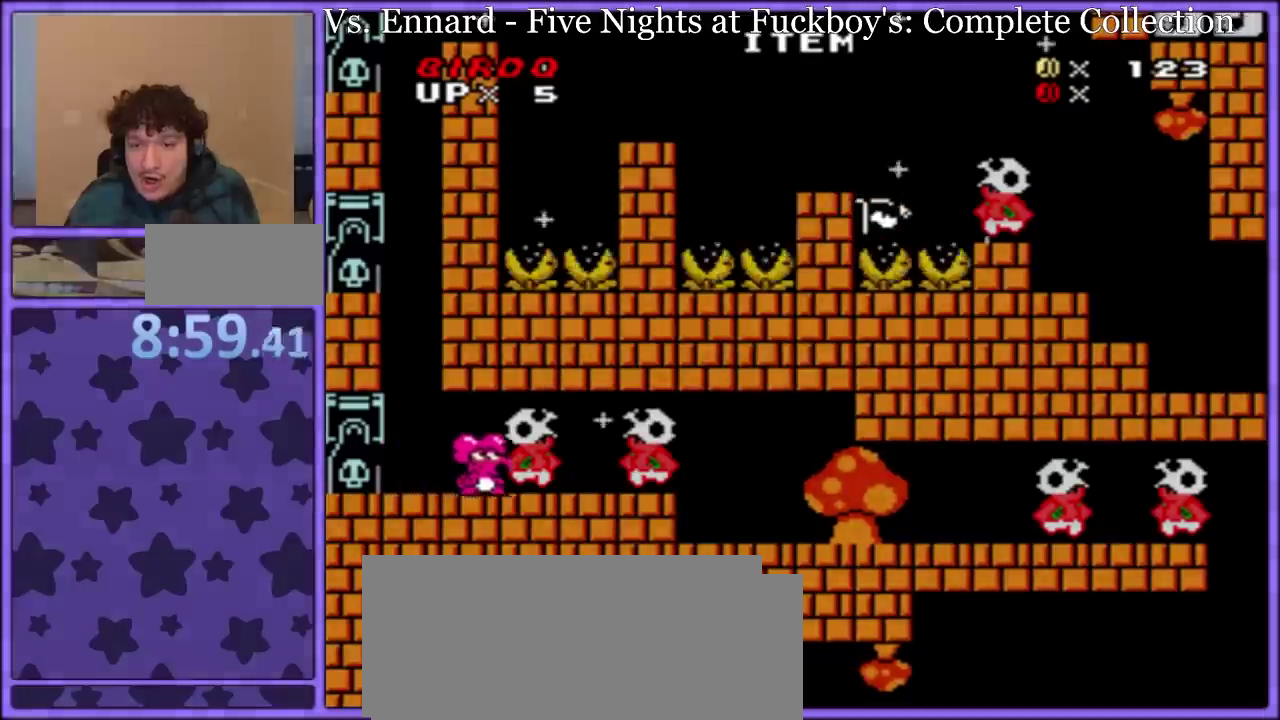
{"buttons": ["Y", "DPAD_UP", "DPAD_RIGHT"], "events": []}
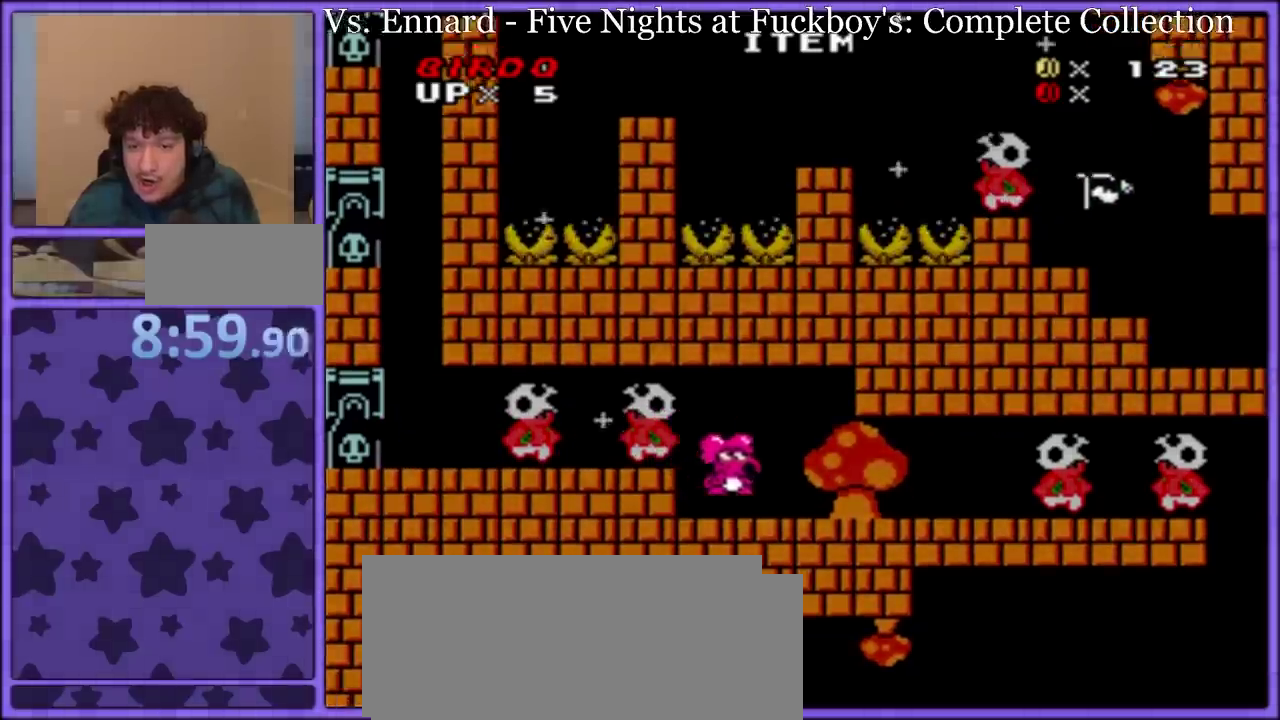
{"buttons": ["Y", "DPAD_RIGHT"], "events": [[467, "DPAD_UP", "up"]]}
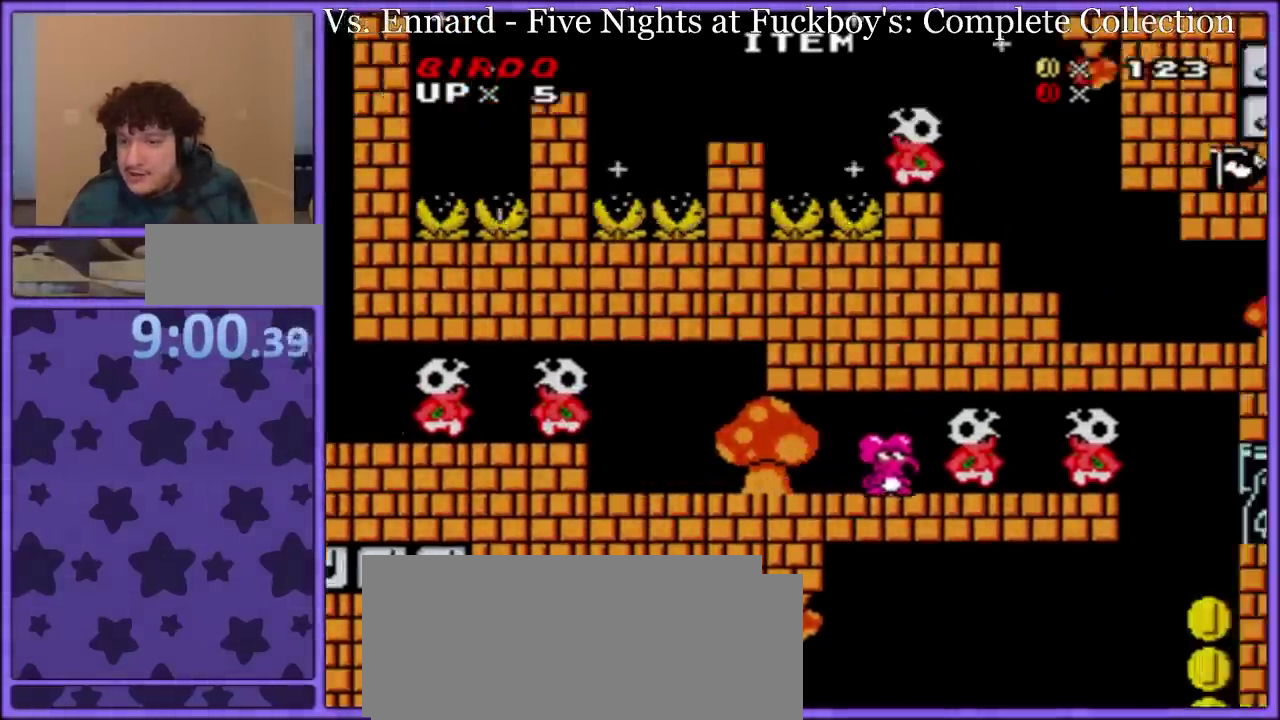
{"buttons": ["B", "Y", "DPAD_LEFT"], "events": [[50, "DPAD_RIGHT", "up"], [100, "DPAD_LEFT", "down"], [217, "DPAD_LEFT", "up"], [283, "DPAD_LEFT", "down"], [450, "B", "down"]]}
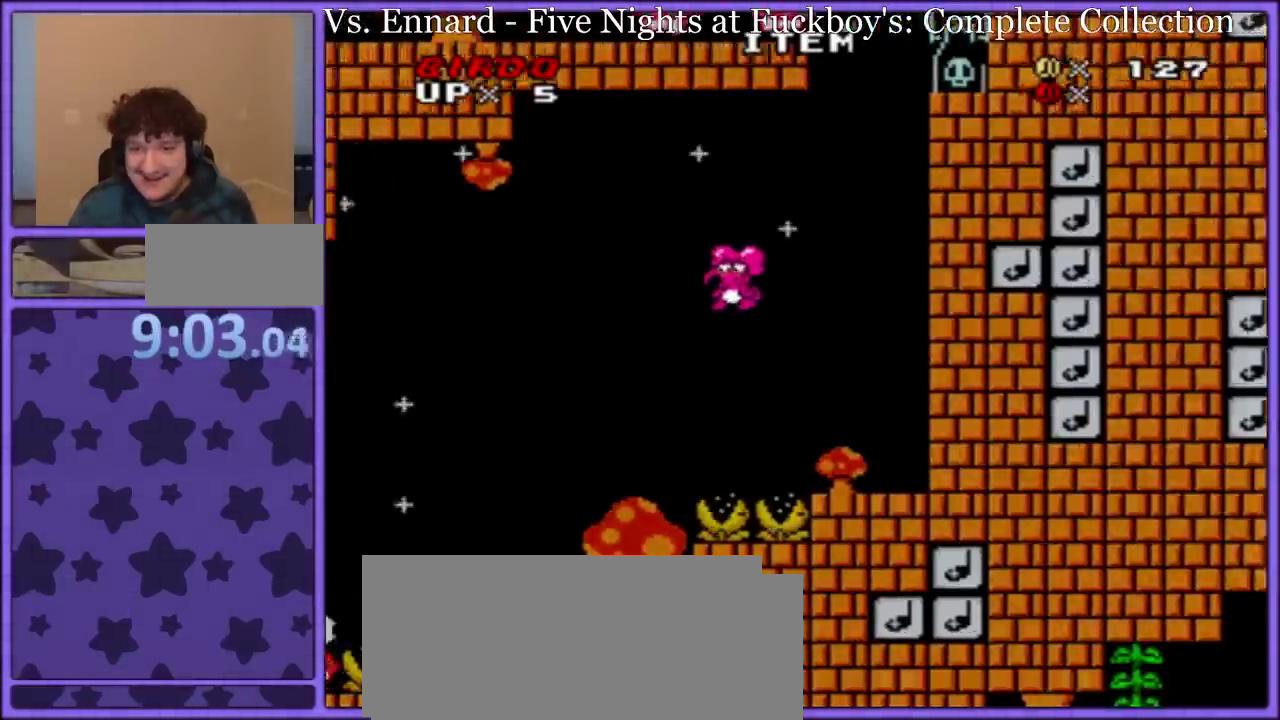
{"buttons": ["Y"], "events": [[50, "B", "up"], [83, "DPAD_LEFT", "up"], [200, "DPAD_RIGHT", "down"], [467, "DPAD_RIGHT", "up"]]}
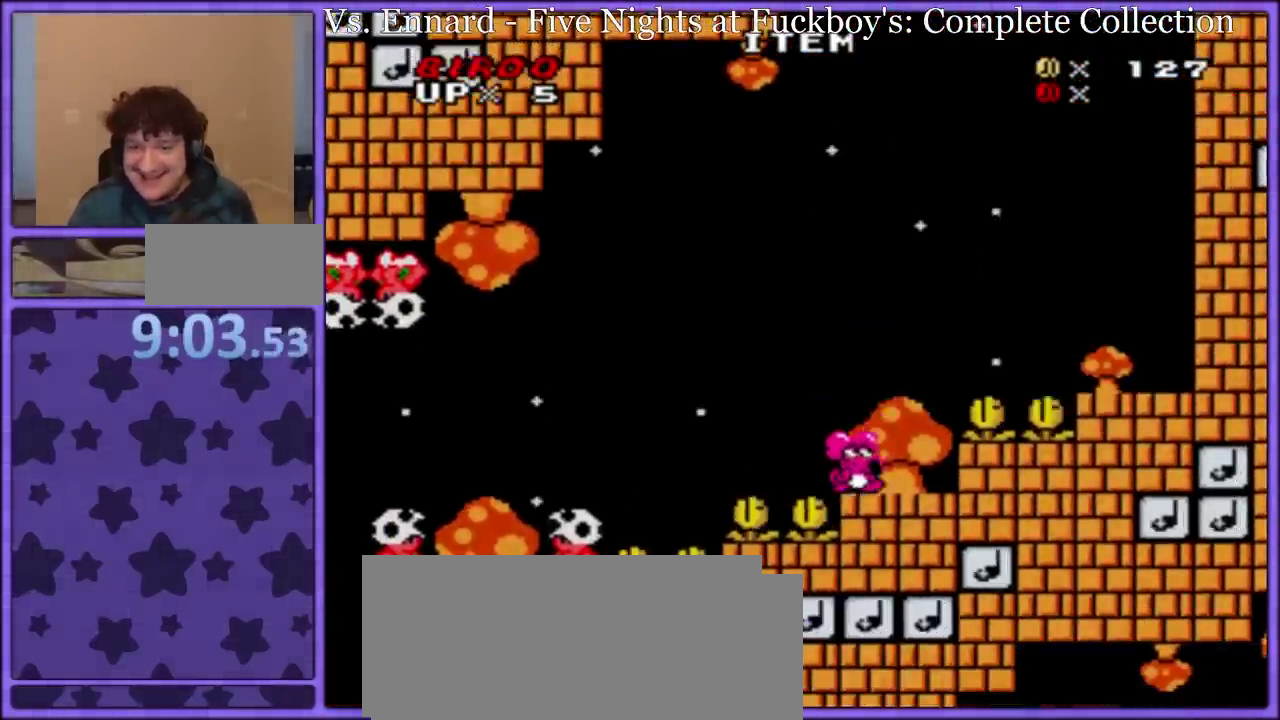
{"buttons": ["Y"], "events": []}
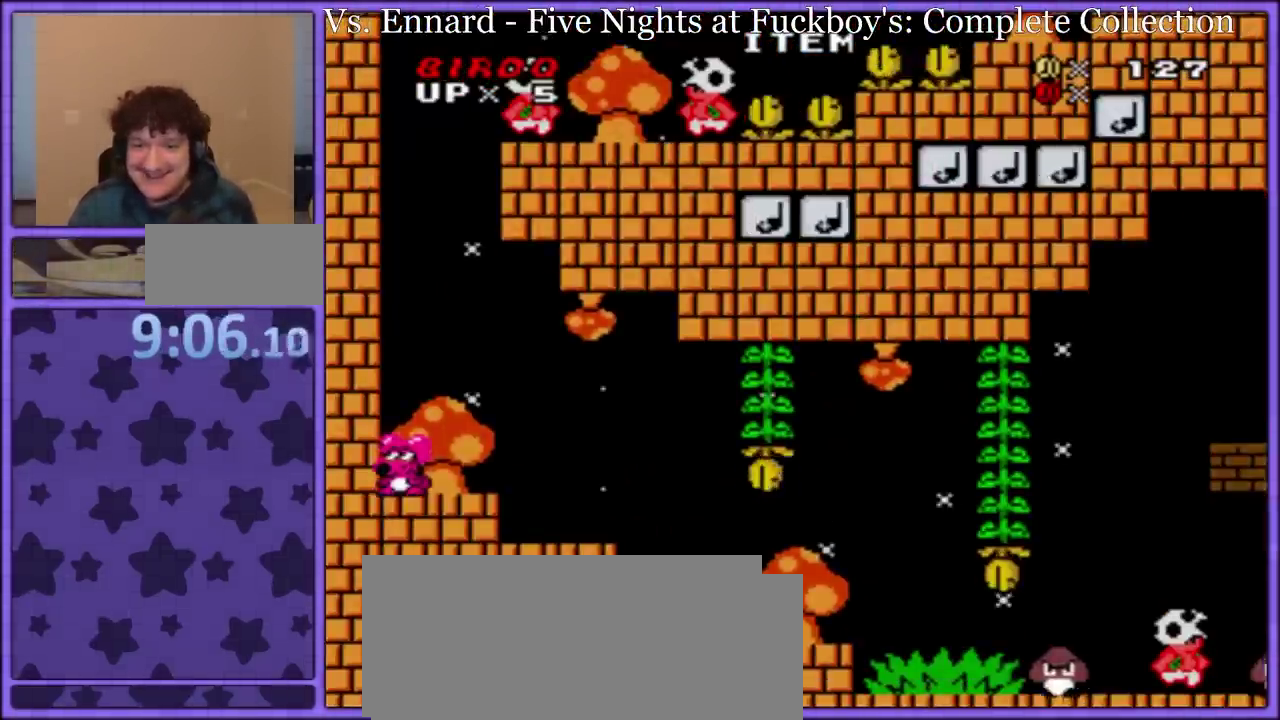
{"buttons": ["Y", "DPAD_RIGHT"], "events": [[17, "DPAD_RIGHT", "down"]]}
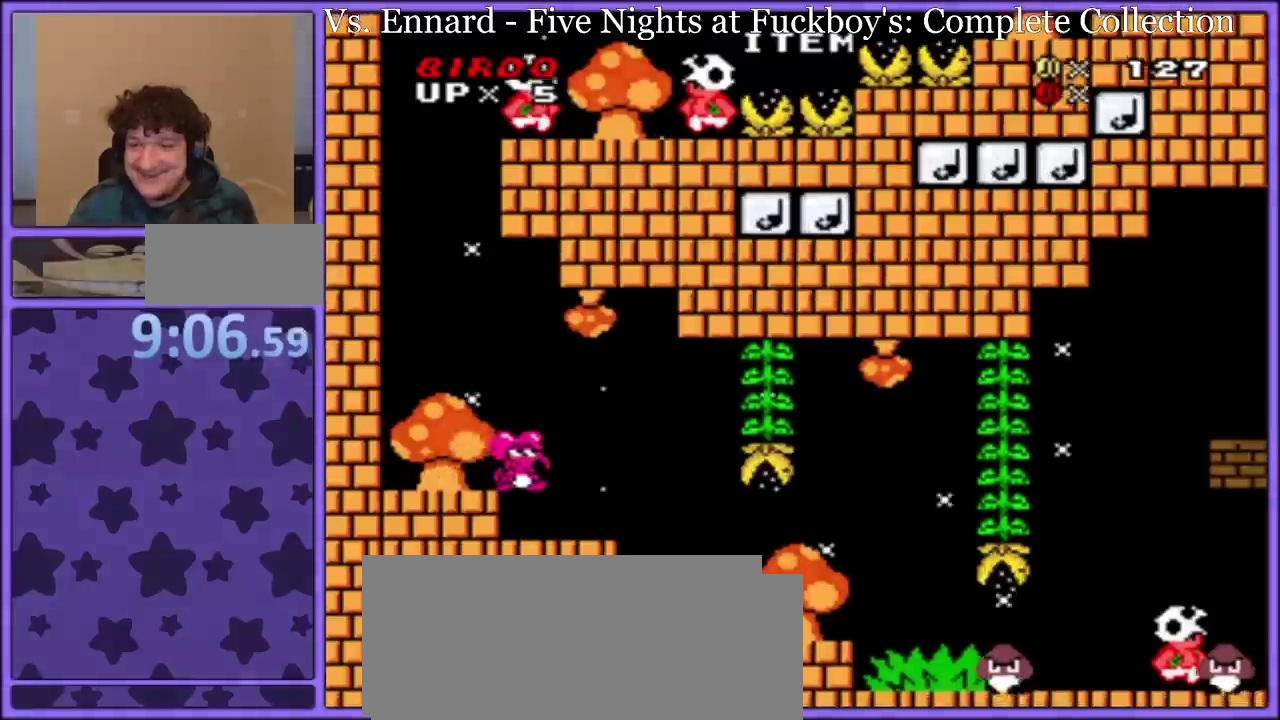
{"buttons": ["Y"], "events": [[183, "DPAD_RIGHT", "up"], [267, "DPAD_LEFT", "down"], [417, "DPAD_LEFT", "up"]]}
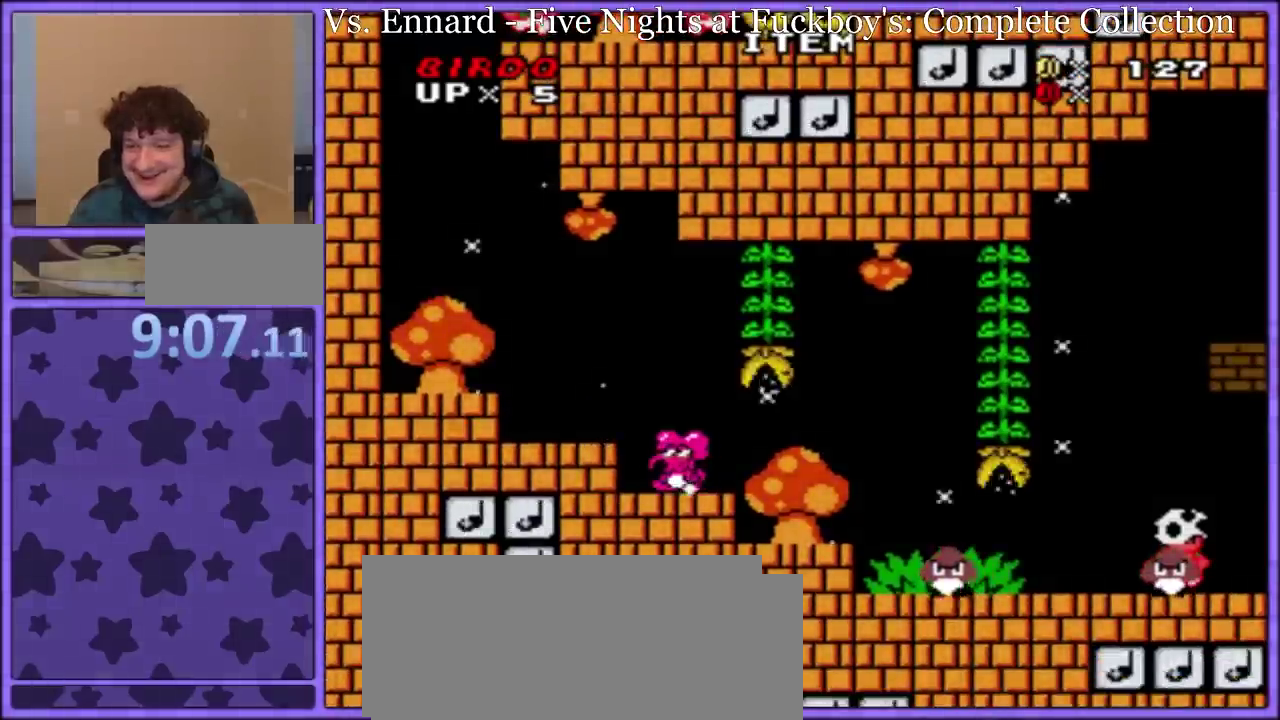
{"buttons": ["B", "Y"], "events": [[467, "B", "down"]]}
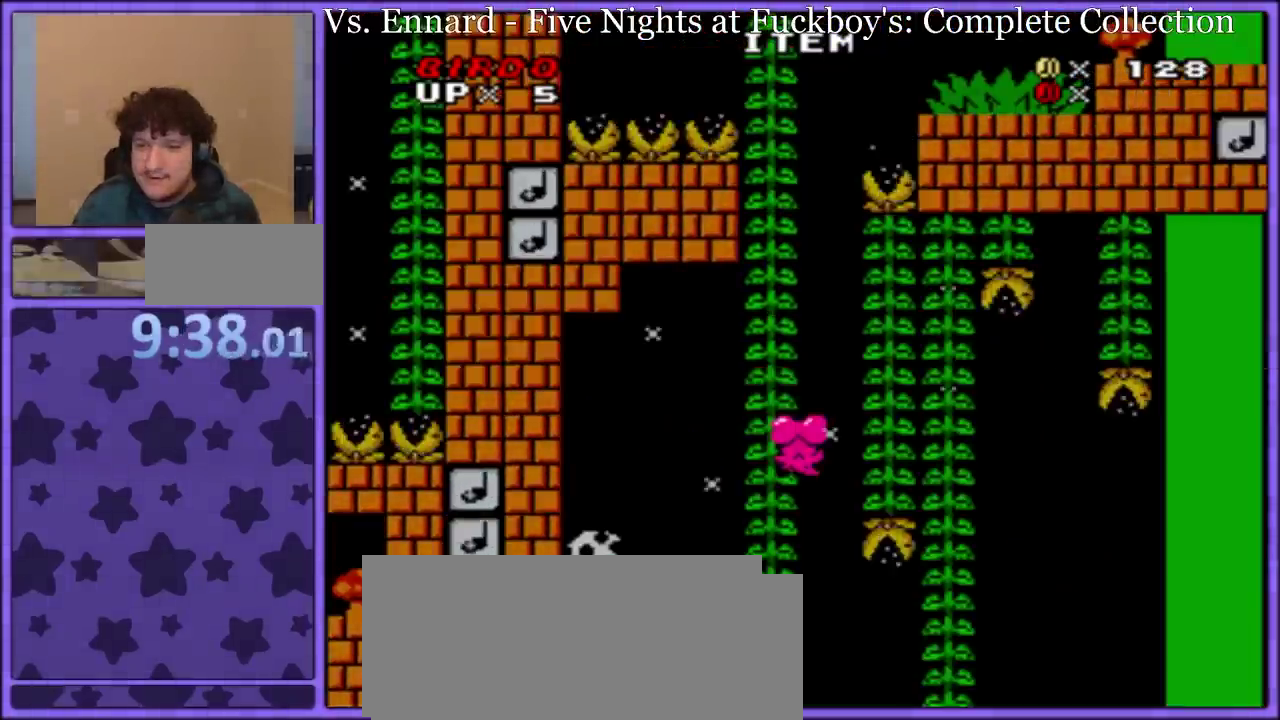
{"buttons": ["Y"], "events": [[67, "B", "up"]]}
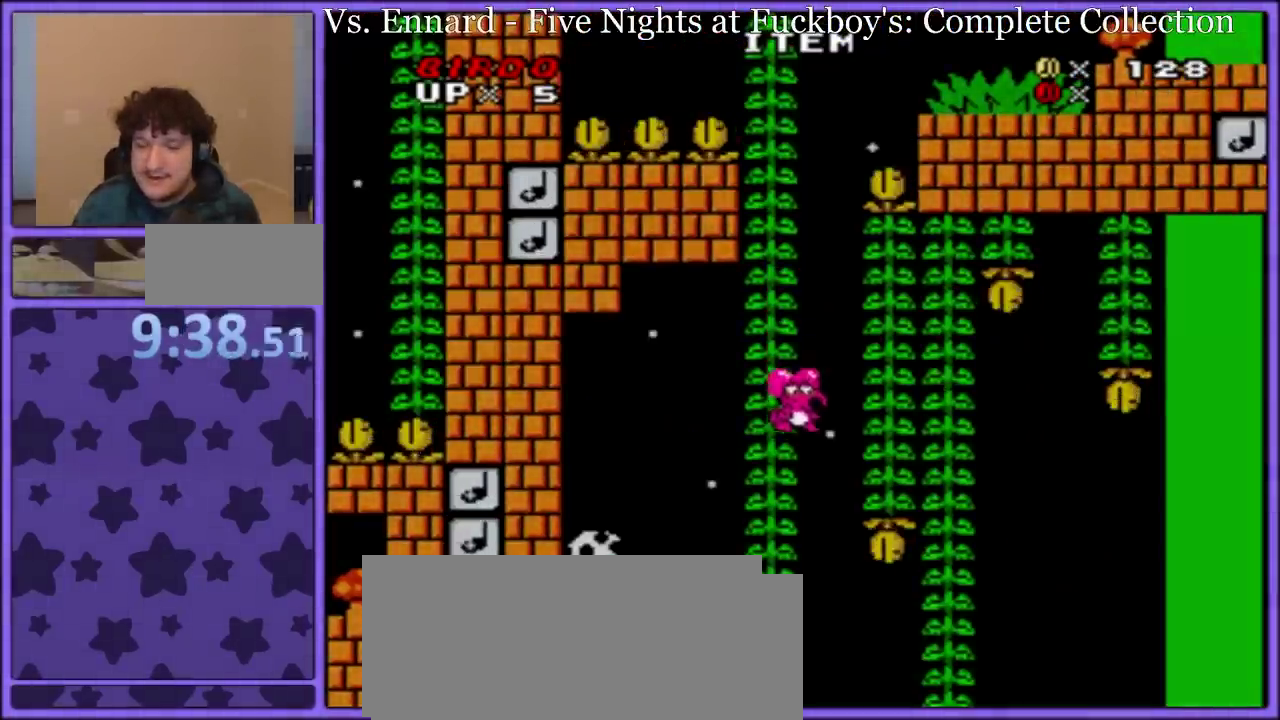
{"buttons": ["Y", "DPAD_UP"], "events": [[383, "DPAD_UP", "down"]]}
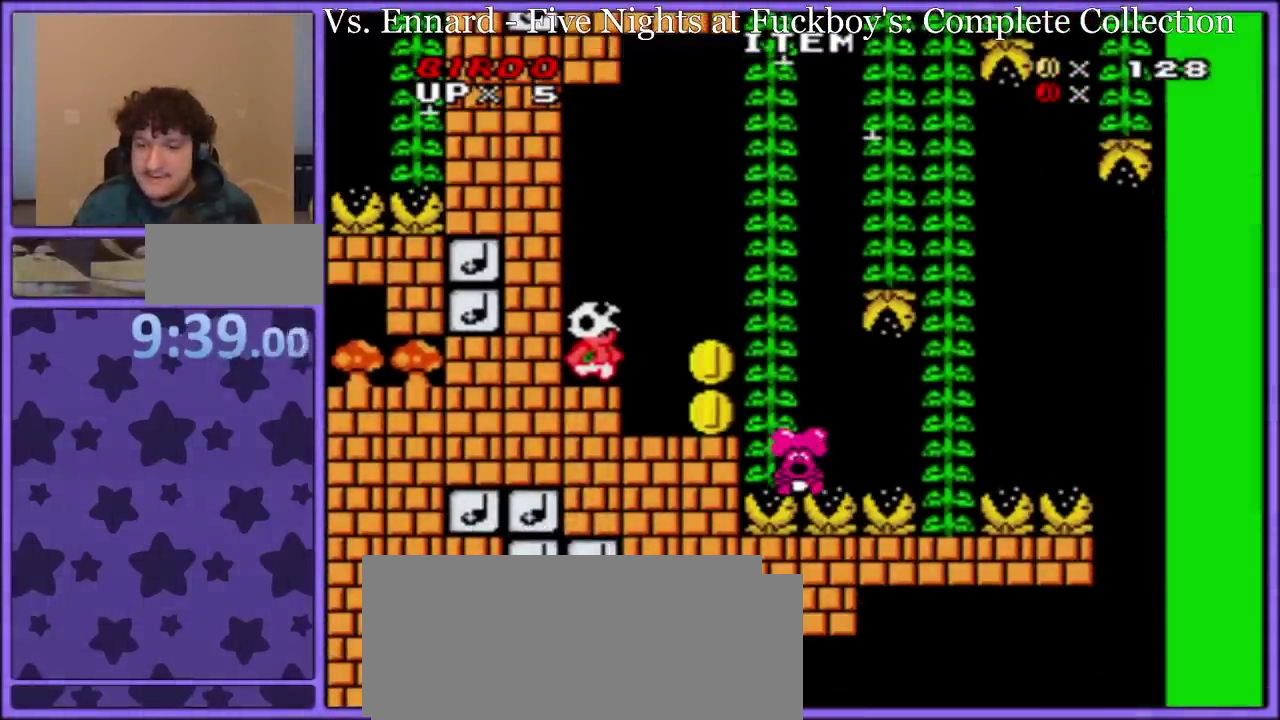
{"buttons": [], "events": [[100, "DPAD_UP", "up"], [217, "Y", "up"]]}
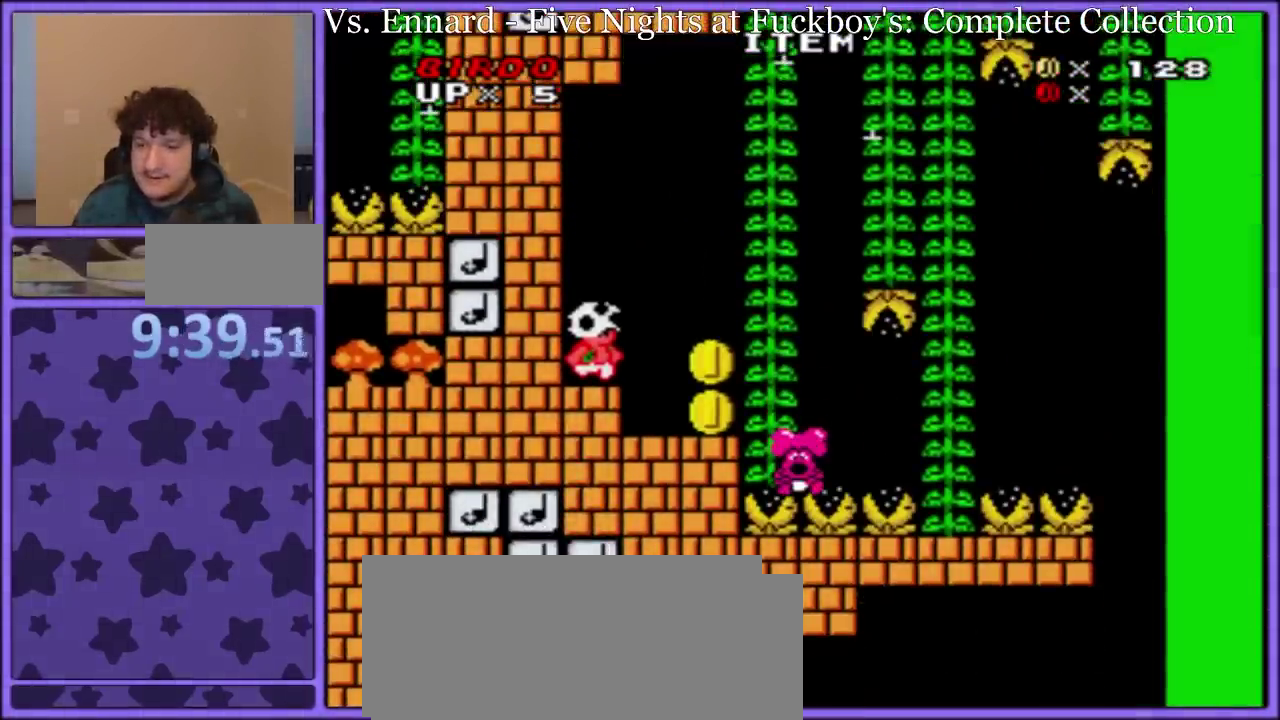
{"buttons": [], "events": []}
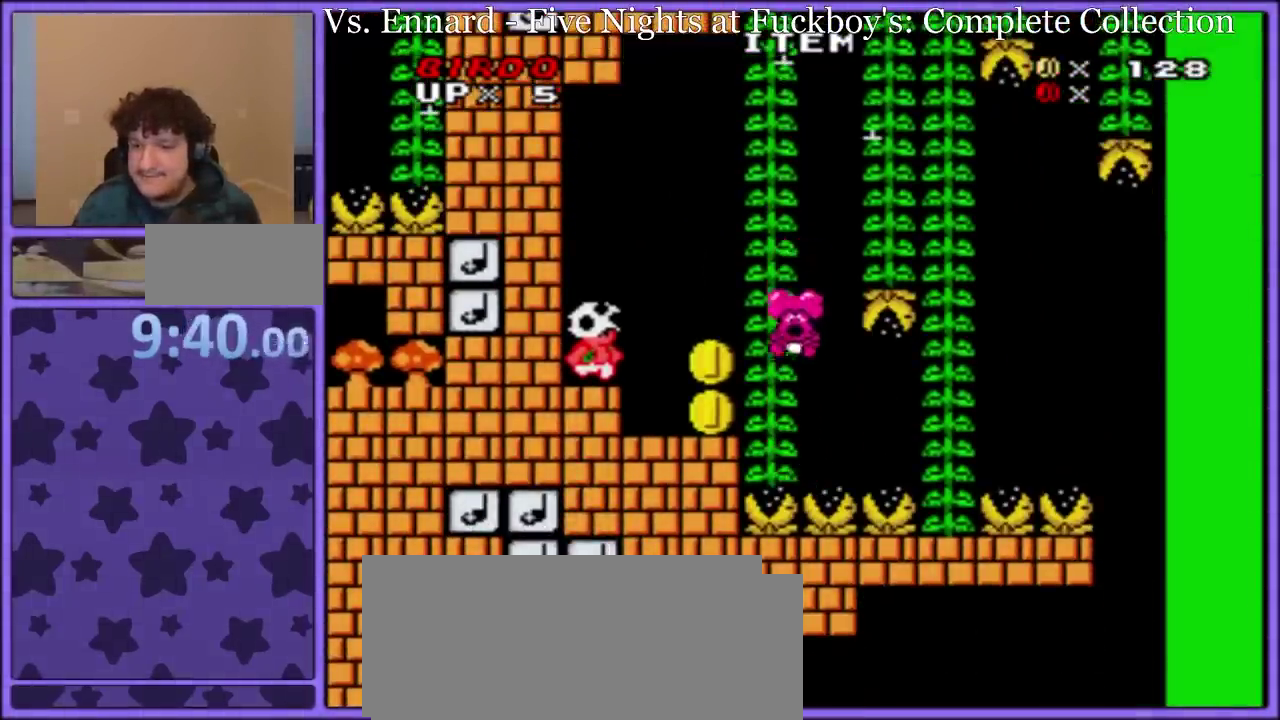
{"buttons": [], "events": []}
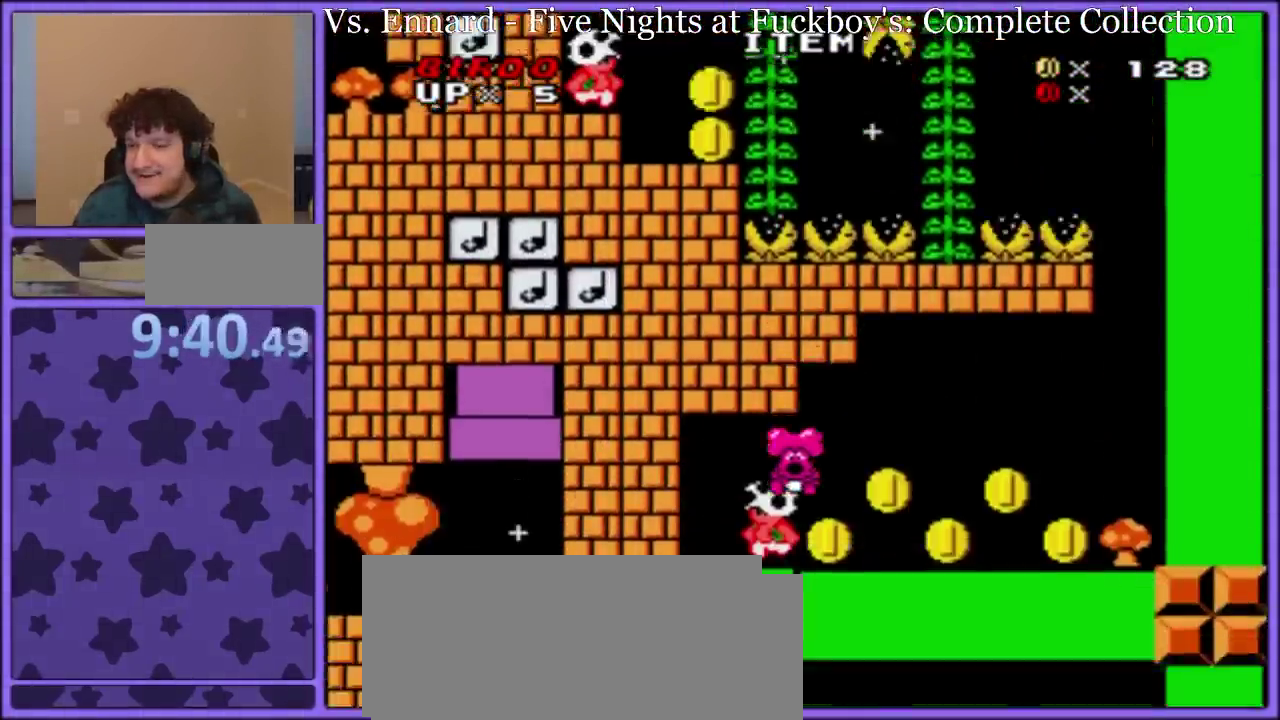
{"buttons": [], "events": []}
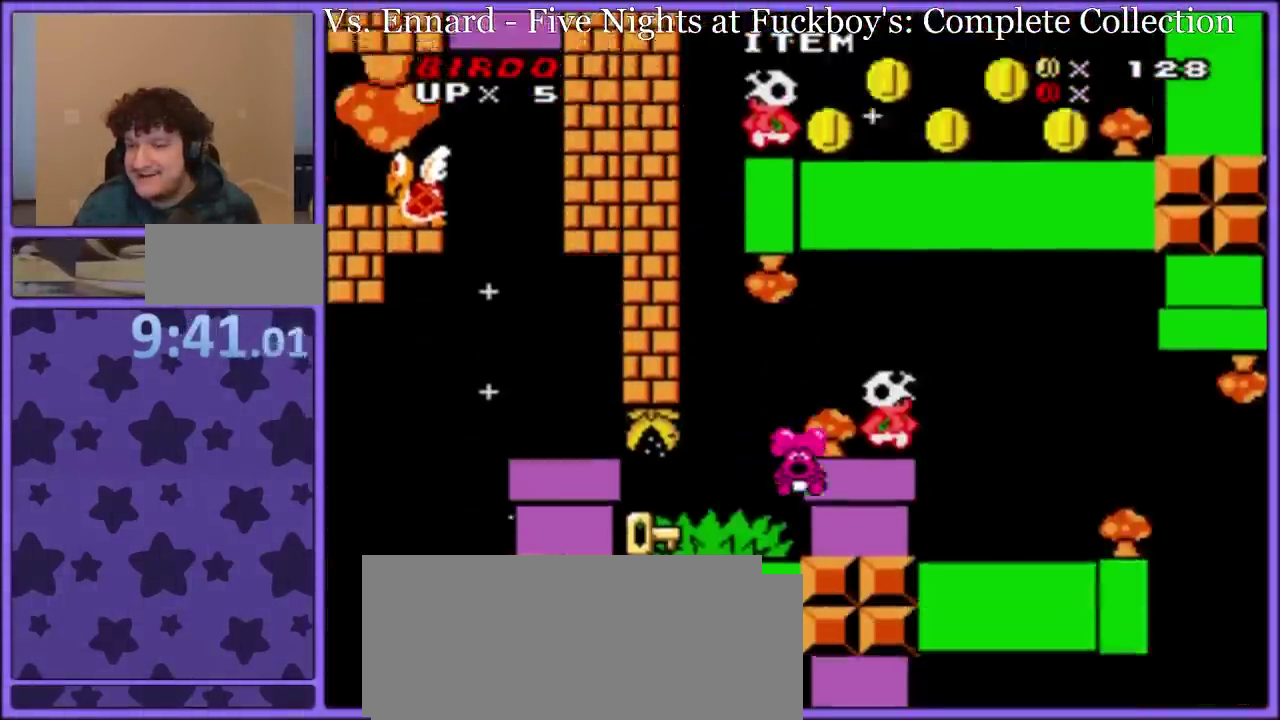
{"buttons": [], "events": []}
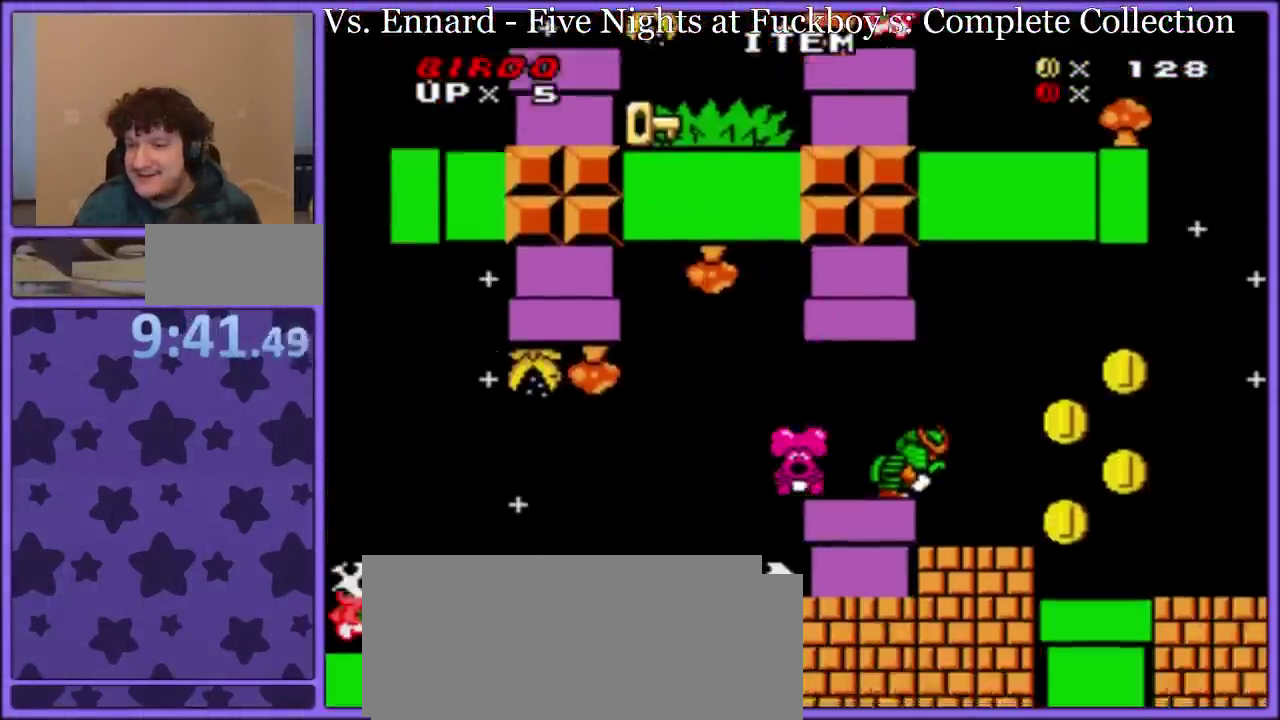
{"buttons": [], "events": []}